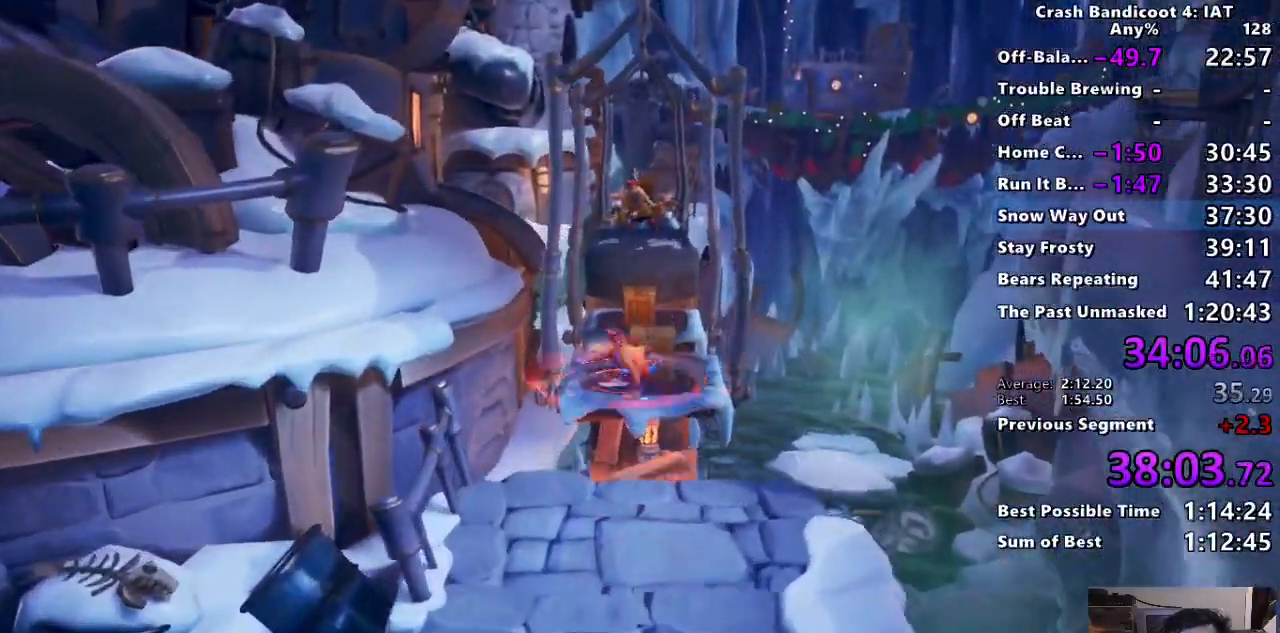
Gameplay with a controller (PlayStation layout); each line is a JSON object with the inputs held at the frame after it (dt_ms = milliseconds from this image to that frame). "events" lists button and stick changes between this image and that frame as [ms after this image, input, new state], when the widget could be followed in between. Not read: CROSS.
{"dt_ms": 500, "buttons": [], "left_stick": "up", "right_stick": "center", "events": [[117, "SQUARE", "down"], [233, "SQUARE", "up"]]}
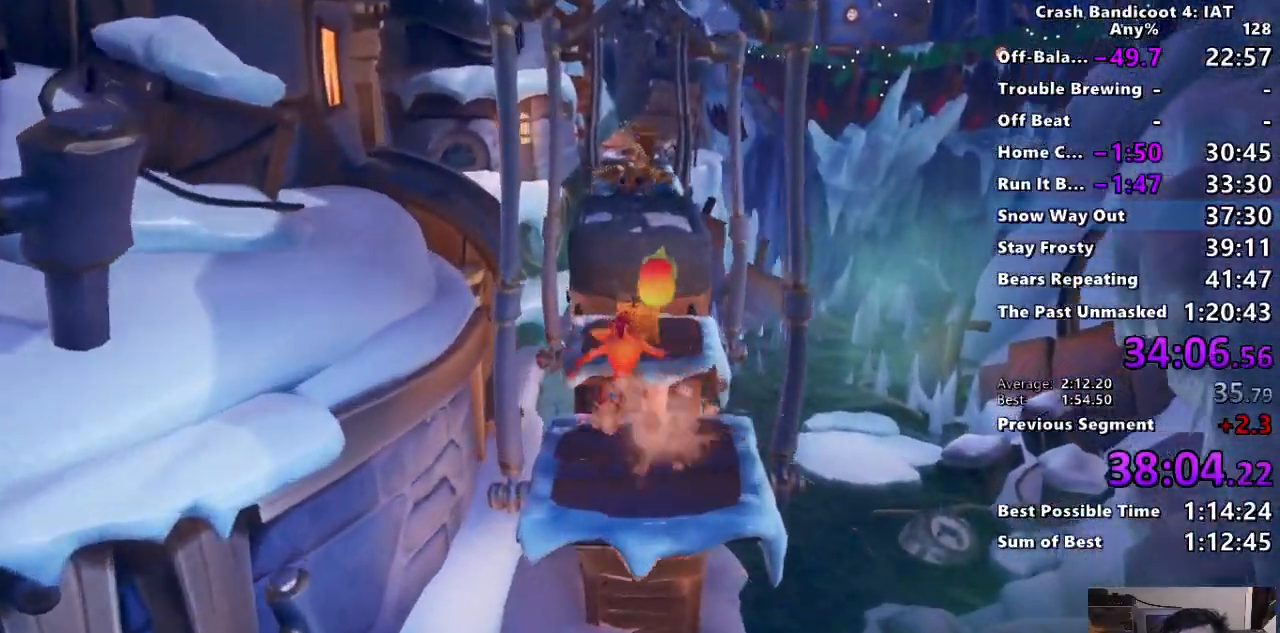
{"dt_ms": 500, "buttons": [], "left_stick": "up", "right_stick": "center", "events": [[17, "CIRCLE", "down"], [150, "CIRCLE", "up"], [250, "SQUARE", "down"], [383, "SQUARE", "up"]]}
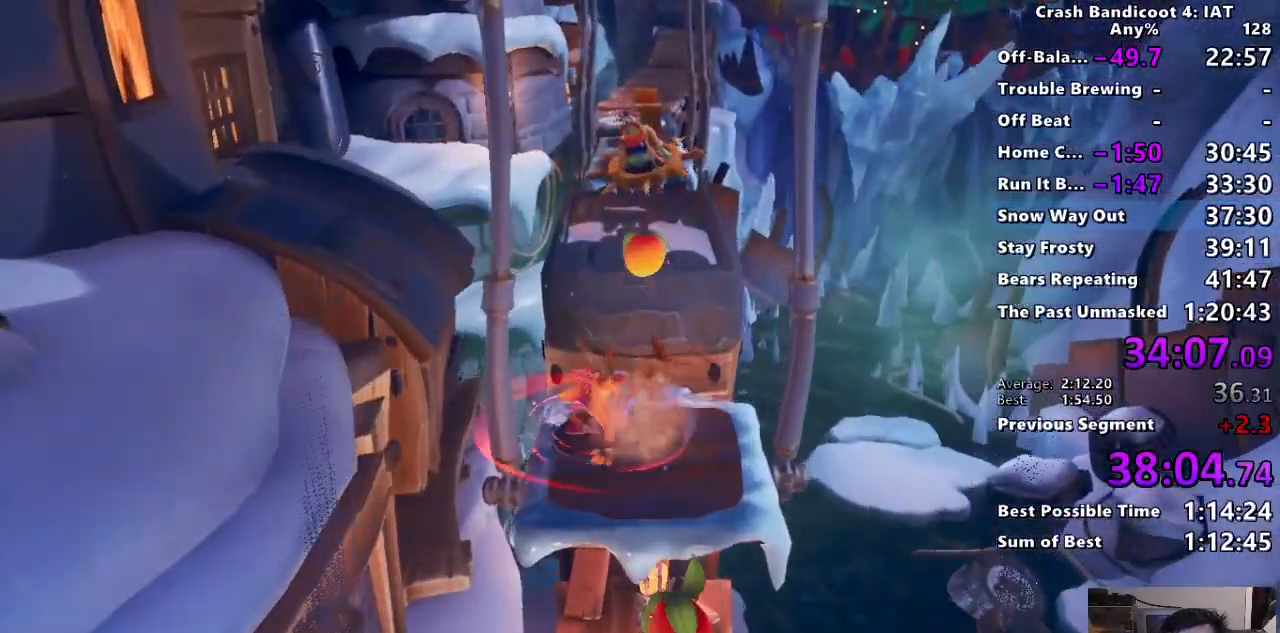
{"dt_ms": 500, "buttons": [], "left_stick": "up", "right_stick": "center", "events": []}
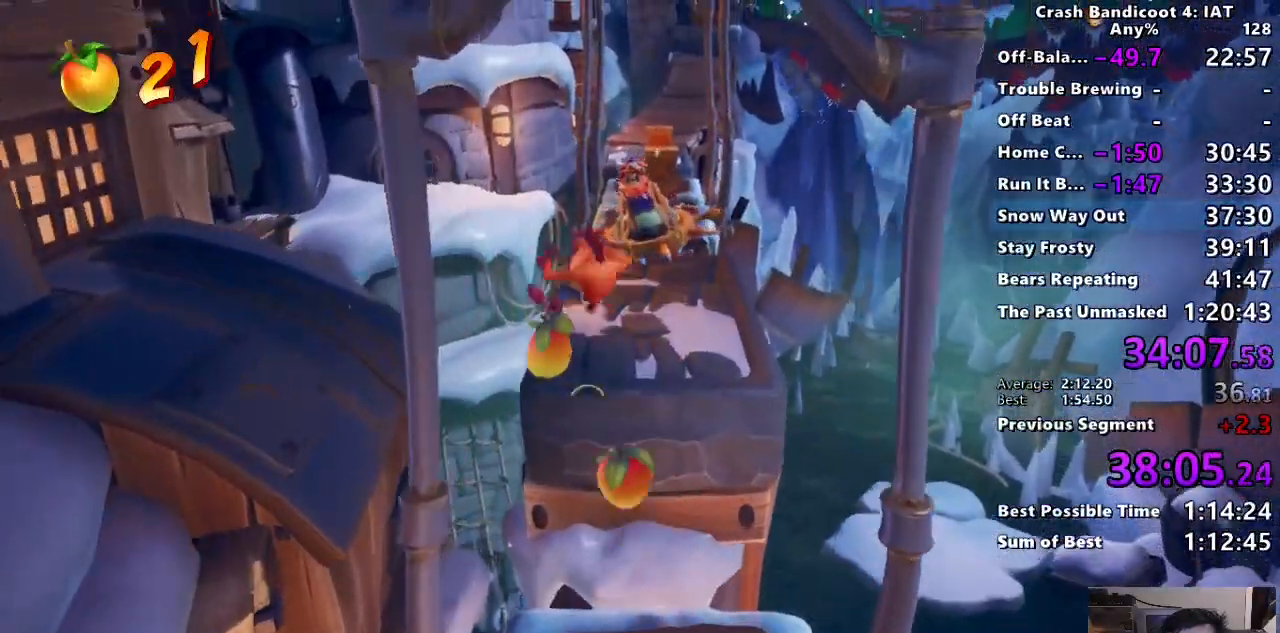
{"dt_ms": 500, "buttons": [], "left_stick": "up", "right_stick": "center"}
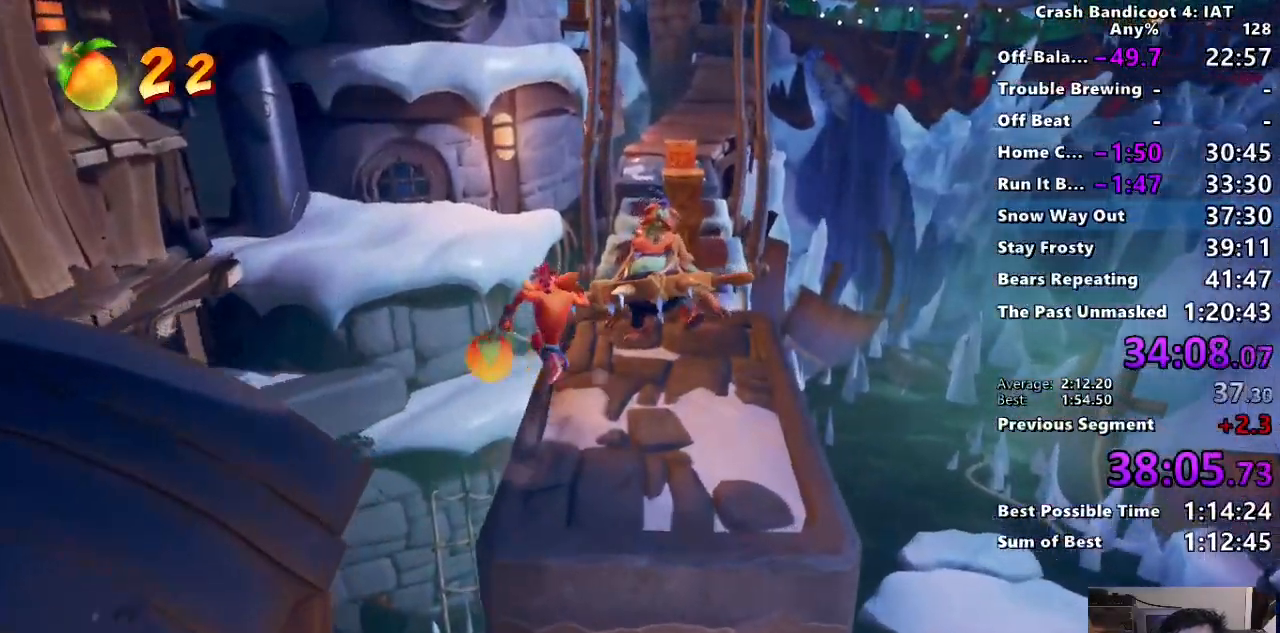
{"dt_ms": 500, "buttons": [], "left_stick": "up", "right_stick": "center", "events": [[50, "CIRCLE", "down"], [267, "CIRCLE", "up"], [333, "SQUARE", "down"], [500, "SQUARE", "up"]]}
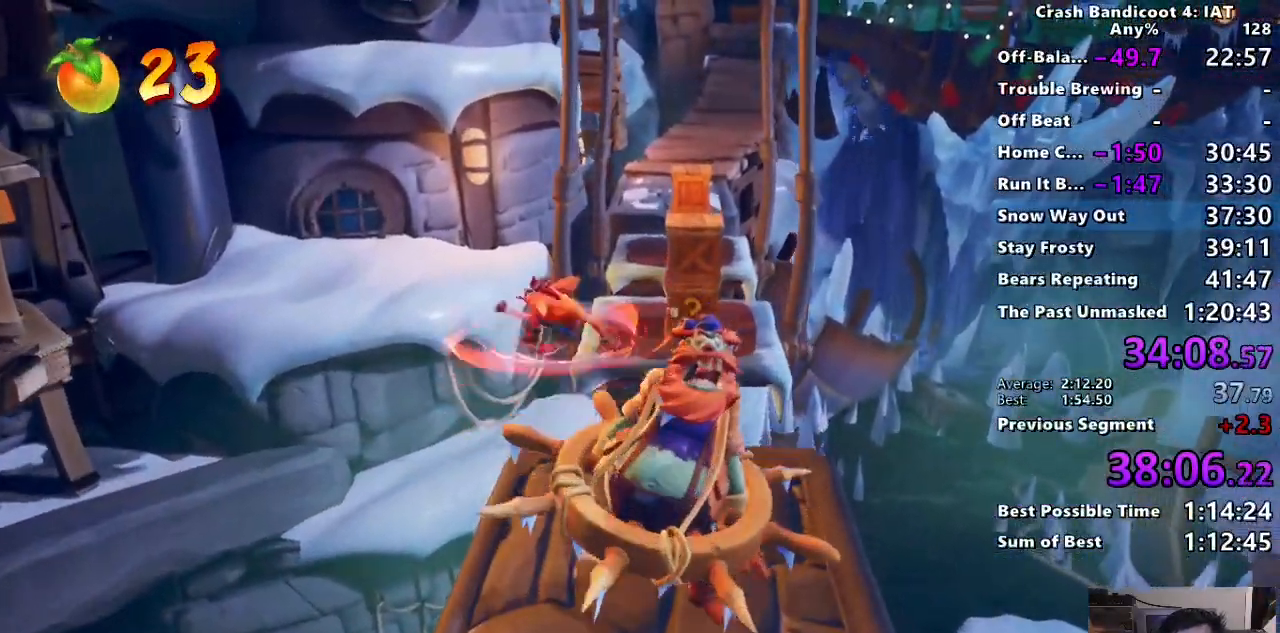
{"dt_ms": 500, "buttons": [], "left_stick": "up", "right_stick": "center", "events": [[283, "SQUARE", "down"], [417, "SQUARE", "up"]]}
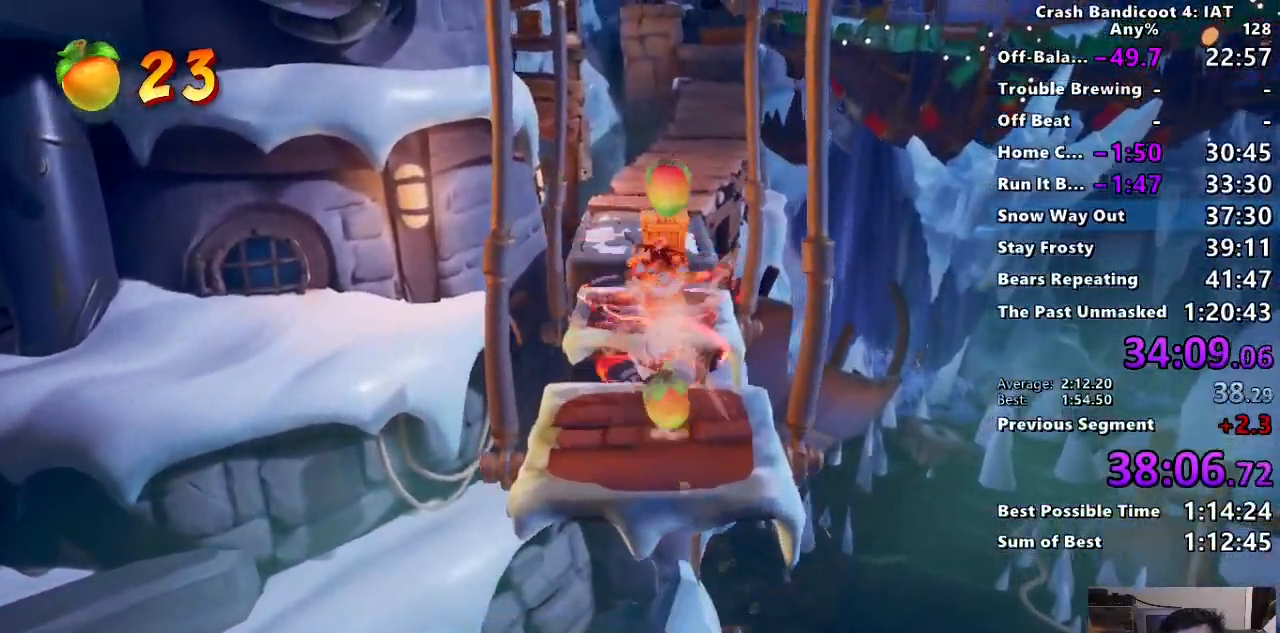
{"dt_ms": 500, "buttons": ["SQUARE"], "left_stick": "up", "right_stick": "center", "events": [[200, "CIRCLE", "down"], [333, "CIRCLE", "up"], [417, "SQUARE", "down"]]}
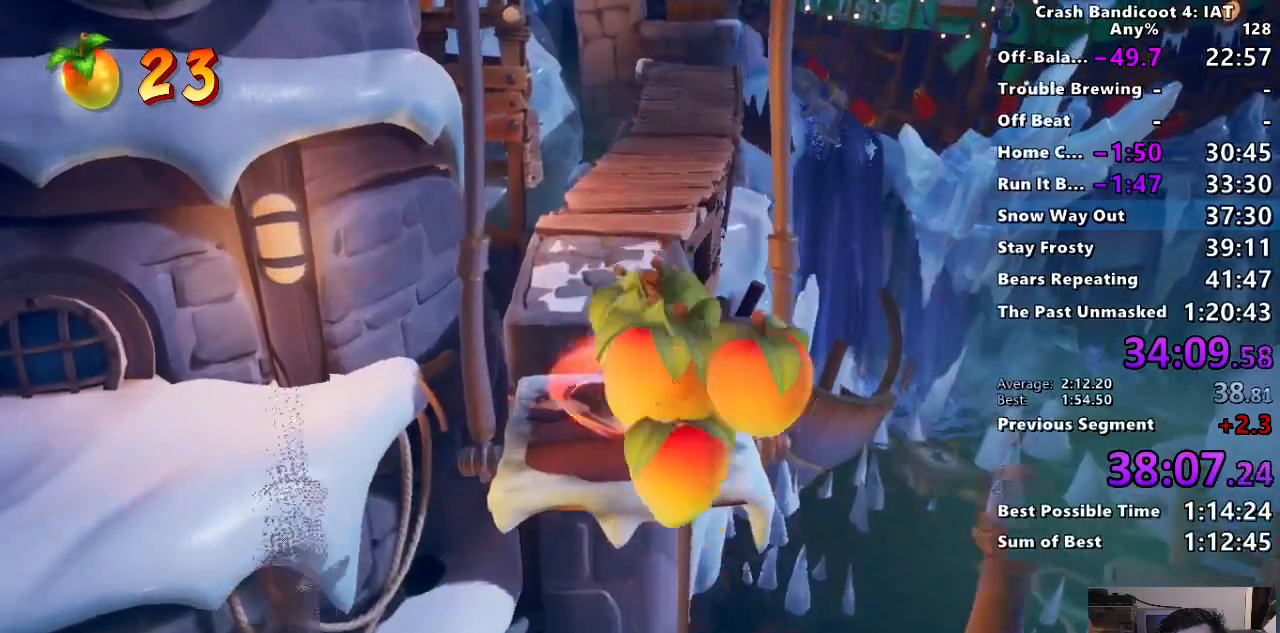
{"dt_ms": 500, "buttons": [], "left_stick": "up", "right_stick": "center", "events": [[83, "SQUARE", "up"]]}
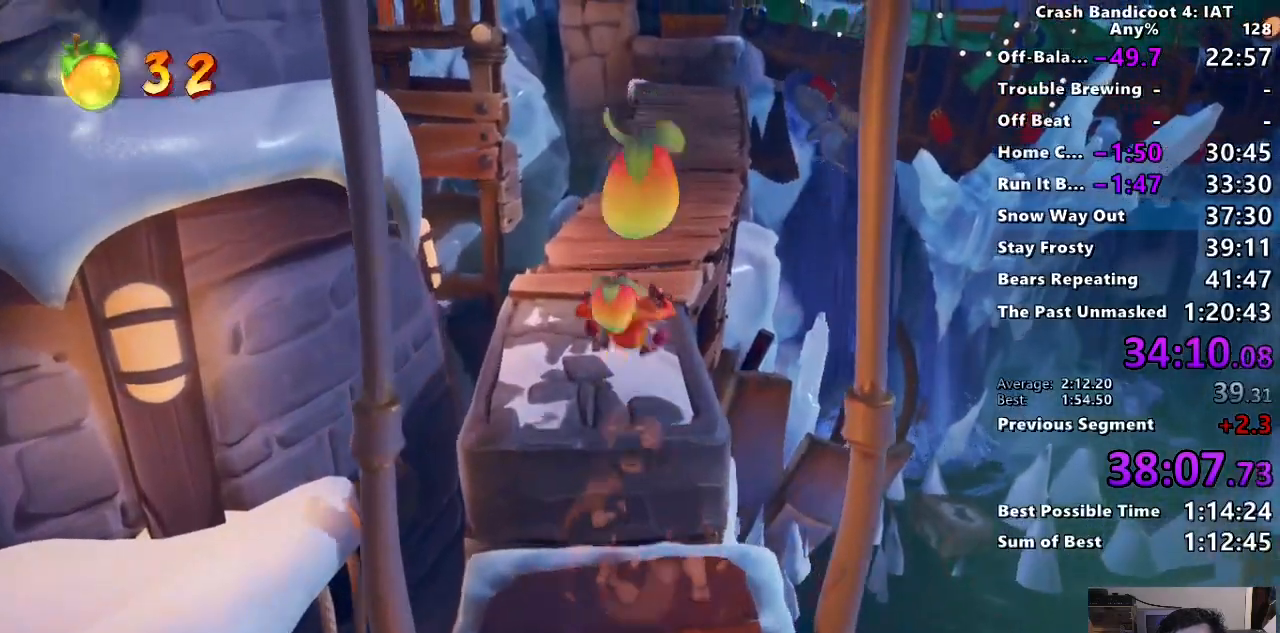
{"dt_ms": 500, "buttons": [], "left_stick": "up", "right_stick": "center", "events": [[183, "CIRCLE", "down"], [317, "CIRCLE", "up"], [400, "SQUARE", "down"], [500, "SQUARE", "up"]]}
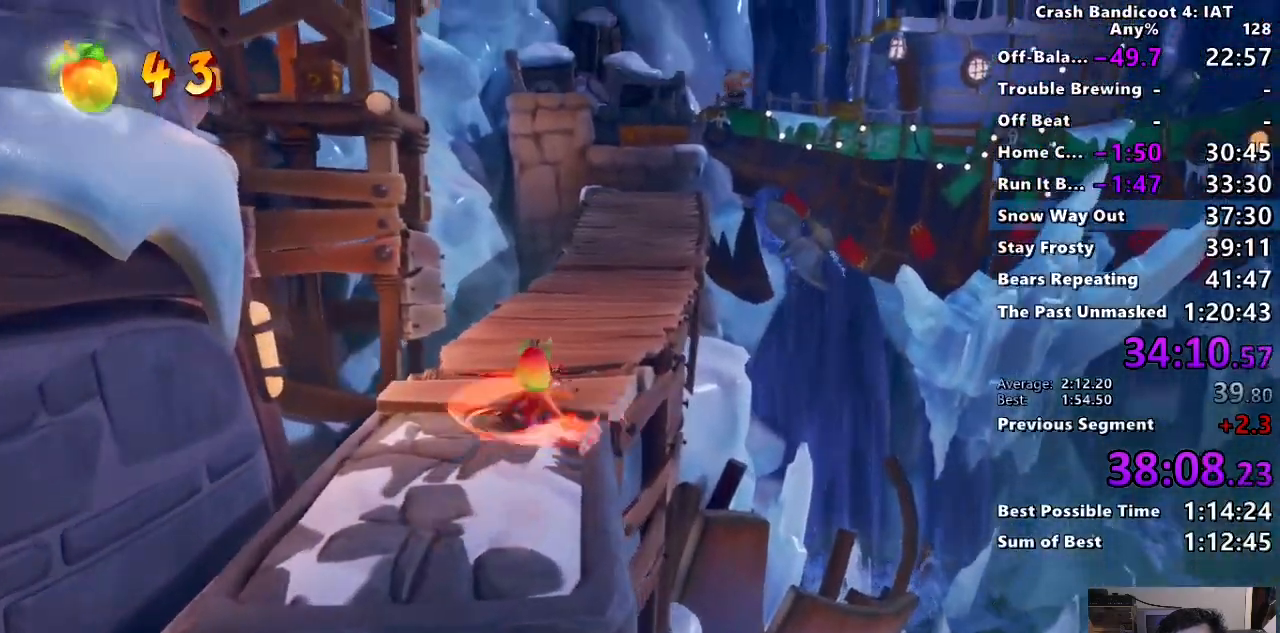
{"dt_ms": 500, "buttons": [], "left_stick": "up", "right_stick": "center", "events": [[150, "CIRCLE", "down"], [250, "CIRCLE", "up"], [333, "SQUARE", "down"], [433, "SQUARE", "up"]]}
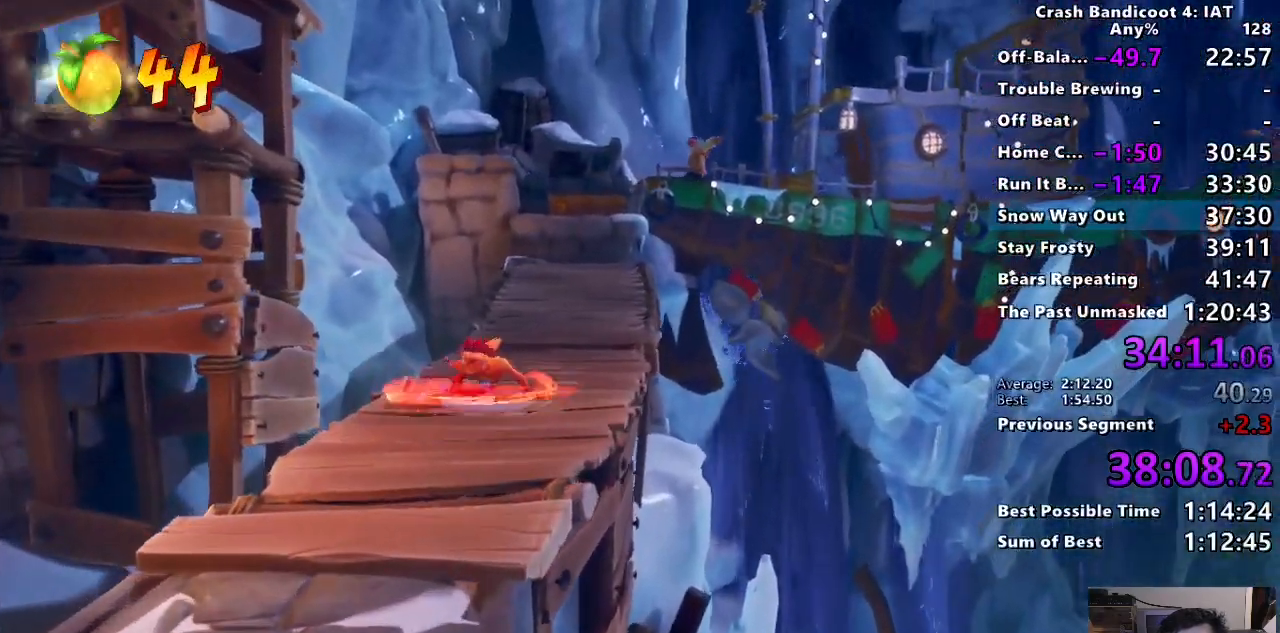
{"dt_ms": 500, "buttons": [], "left_stick": "up", "right_stick": "center"}
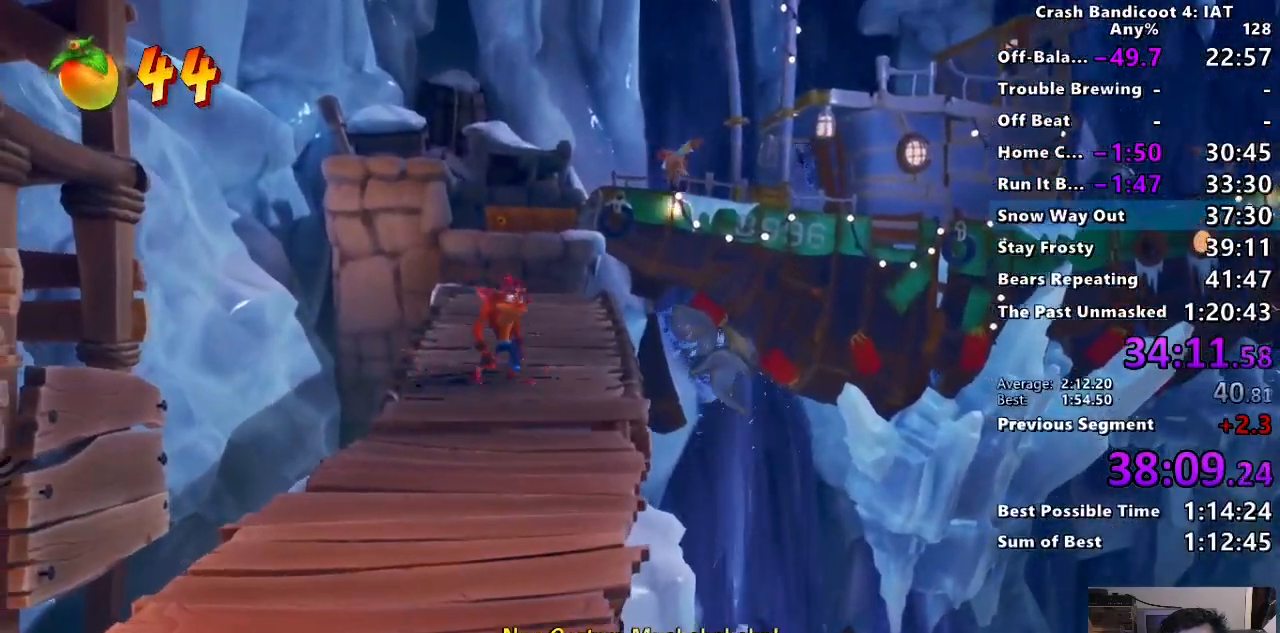
{"dt_ms": 500, "buttons": ["TRIANGLE"], "left_stick": "center", "right_stick": "center", "events": [[117, "left_stick", "center"], [167, "TRIANGLE", "down"], [317, "TRIANGLE", "up"], [317, "left_stick", "up"], [400, "TRIANGLE", "down"], [433, "left_stick", "center"]]}
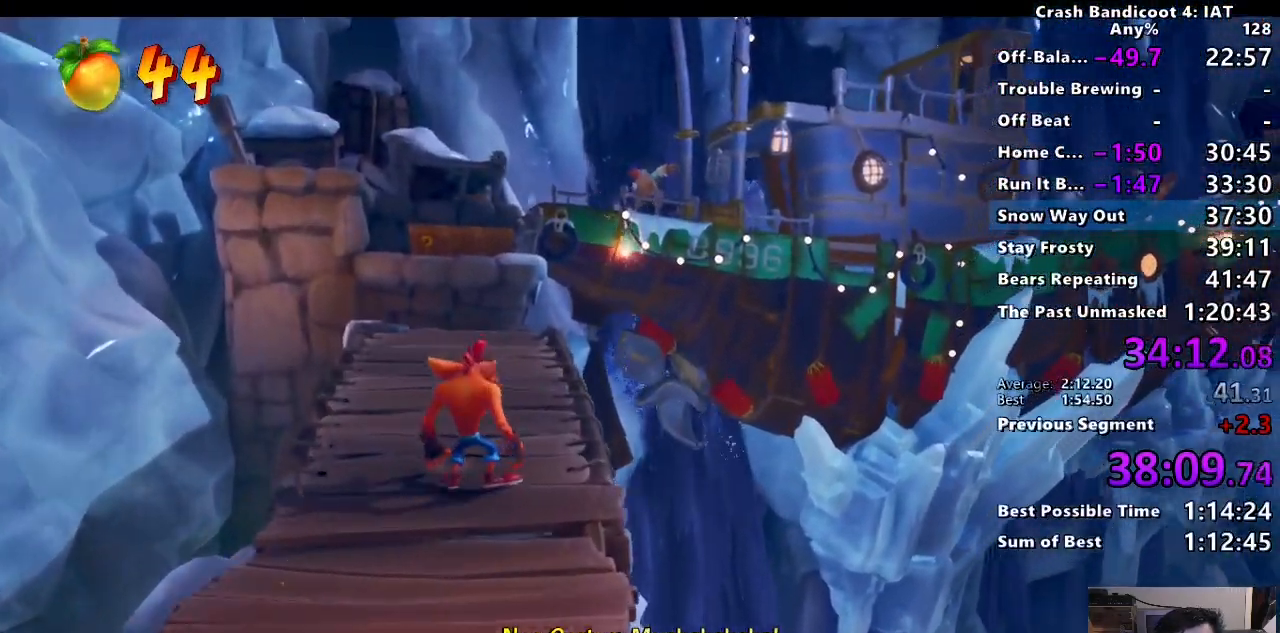
{"dt_ms": 1000, "buttons": ["TRIANGLE"], "left_stick": "center", "right_stick": "center"}